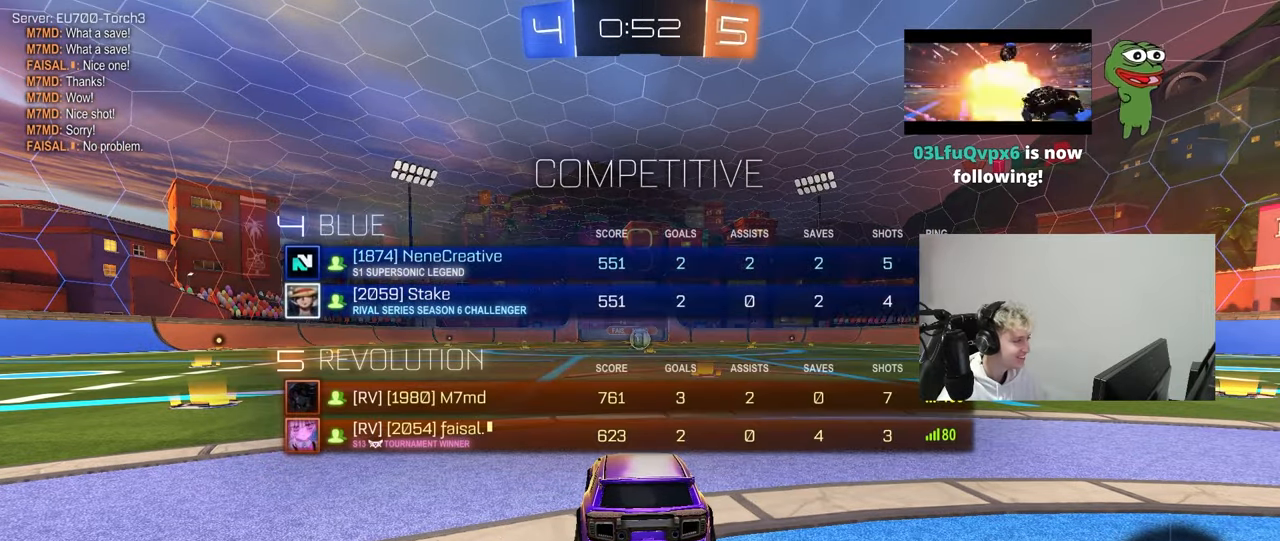
Gameplay with keyboard and mouse; each line is a JSON object with the keys and mouse buttons held at the frame after it. "events" lists presses ("down") and releases ("up") of "1", "2", "3", "4", "5", "a", "alt", "c", "caps_lock", "ctrl", "d", "e", "f", "g", "q", "r", "s", "shift", "space", "t", "tab", "v", "w", "x", "z", "mouse_left", "mouse_wheel" and "mouse_right" between this image and that frame as [ms after this image, input, new state], when the widget could be followed in between. "mouse_left", "mouse_wheel", "mouse_right" = the "left", "wheel", "right" buttons of the "mouse" list. No other keys are recorded. "wheel" means that the mouse wheel is clicked or scrolled. "mouse_move" is the direction in which the mouse moves at that frame (one of eight, or "still"), when it could be read.
{"keys": ["tab", "w"], "mouse": ["left"], "mouse_move": "down-right", "events": [[17, "tab", "up"], [150, "w", "down"], [433, "tab", "down"]]}
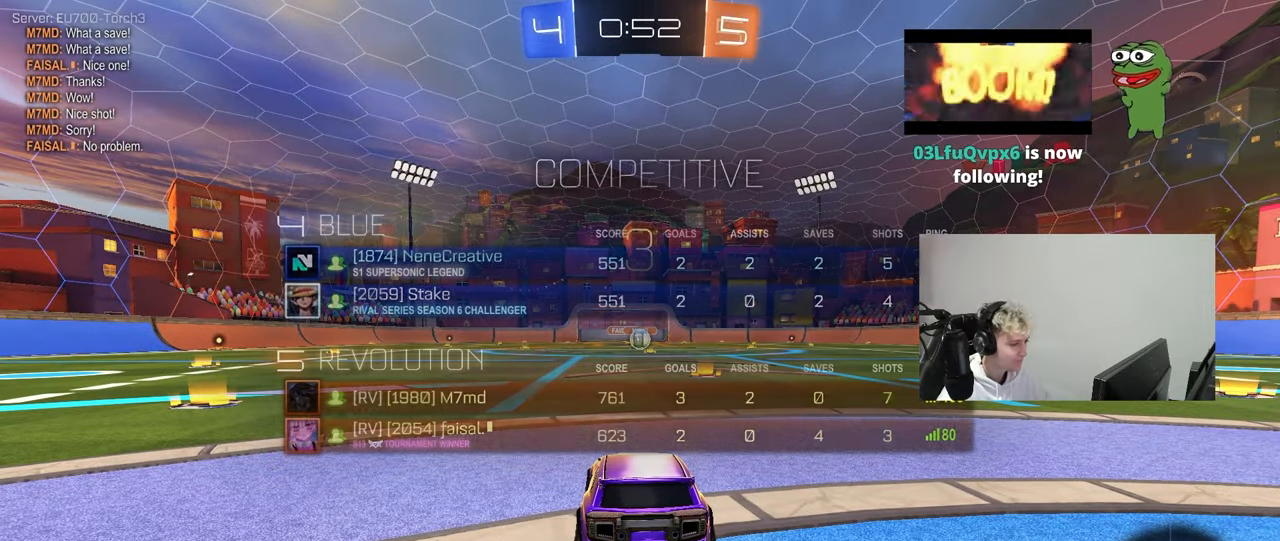
{"keys": ["tab", "w"], "mouse": ["left"], "mouse_move": "right", "events": []}
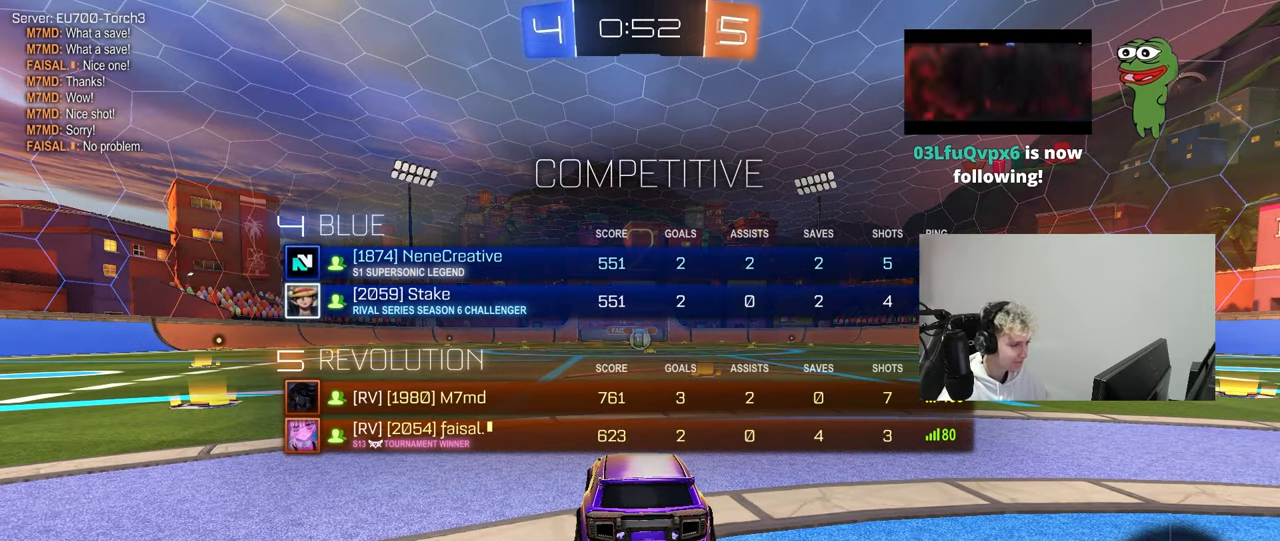
{"keys": ["w"], "mouse": ["left"], "mouse_move": "right", "events": [[333, "tab", "up"]]}
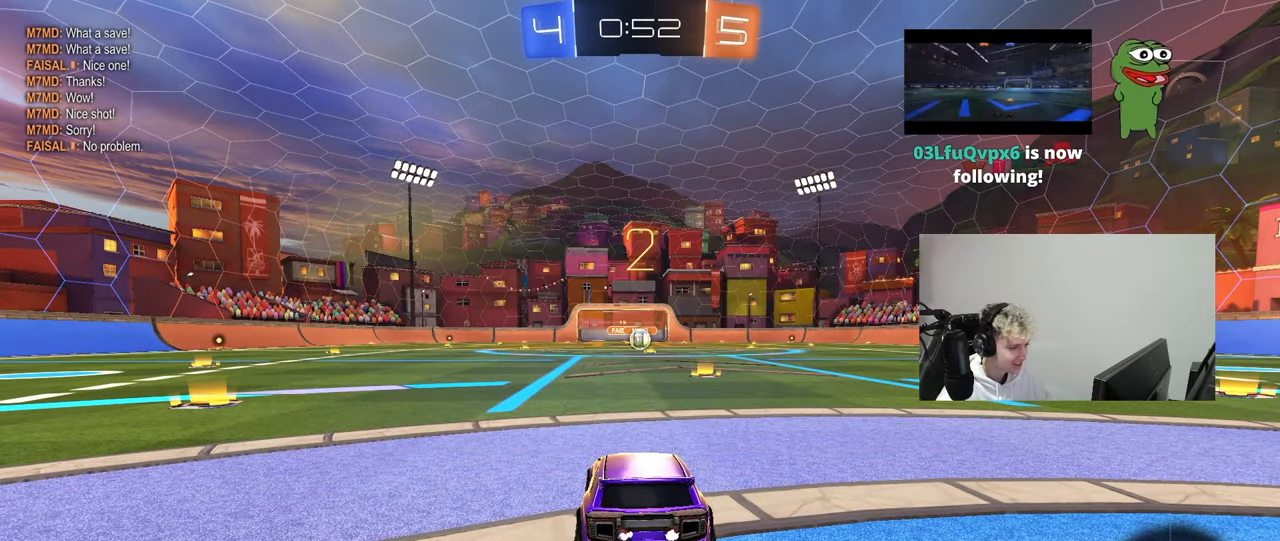
{"keys": ["w"], "mouse": ["left"], "mouse_move": "right", "events": []}
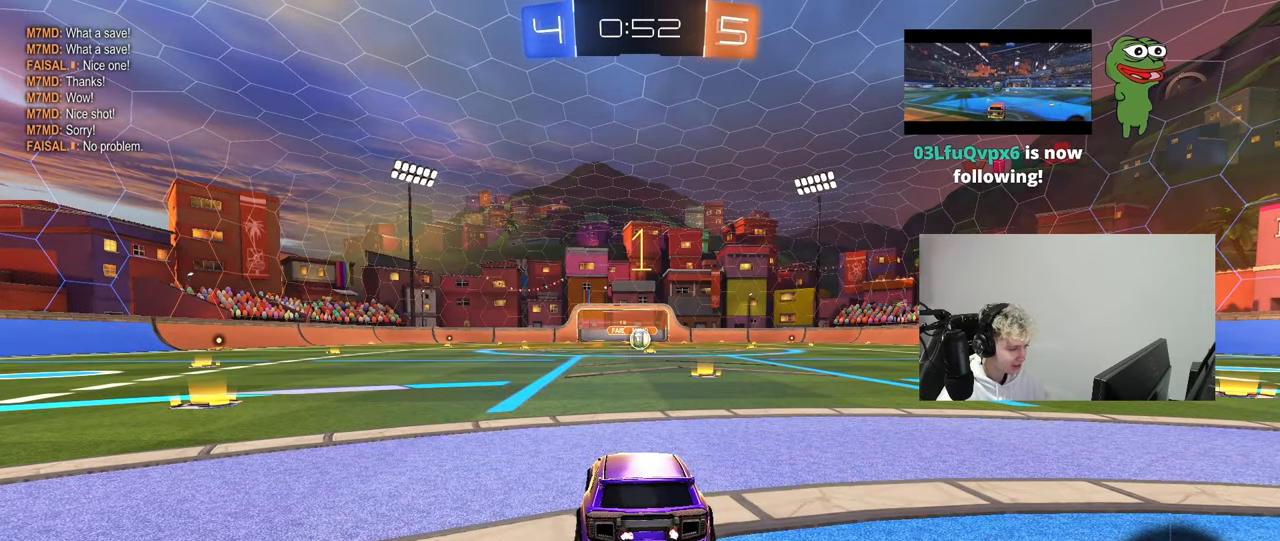
{"keys": ["w"], "mouse": ["left"], "mouse_move": "still", "events": []}
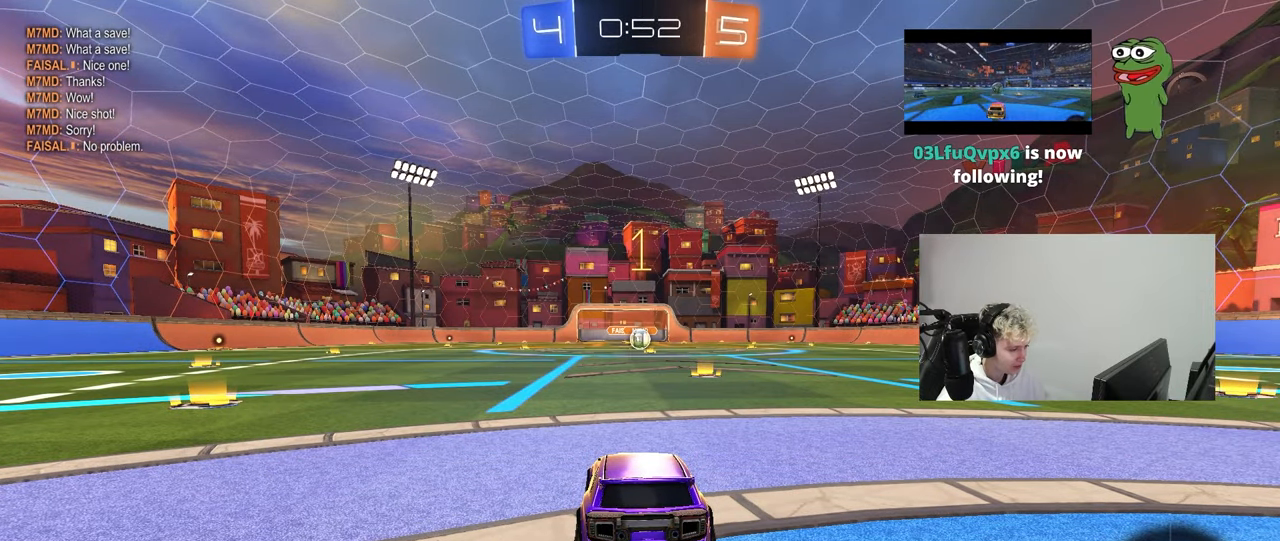
{"keys": ["w"], "mouse": ["left"], "mouse_move": "still", "events": [[50, "d", "down"], [233, "d", "up"]]}
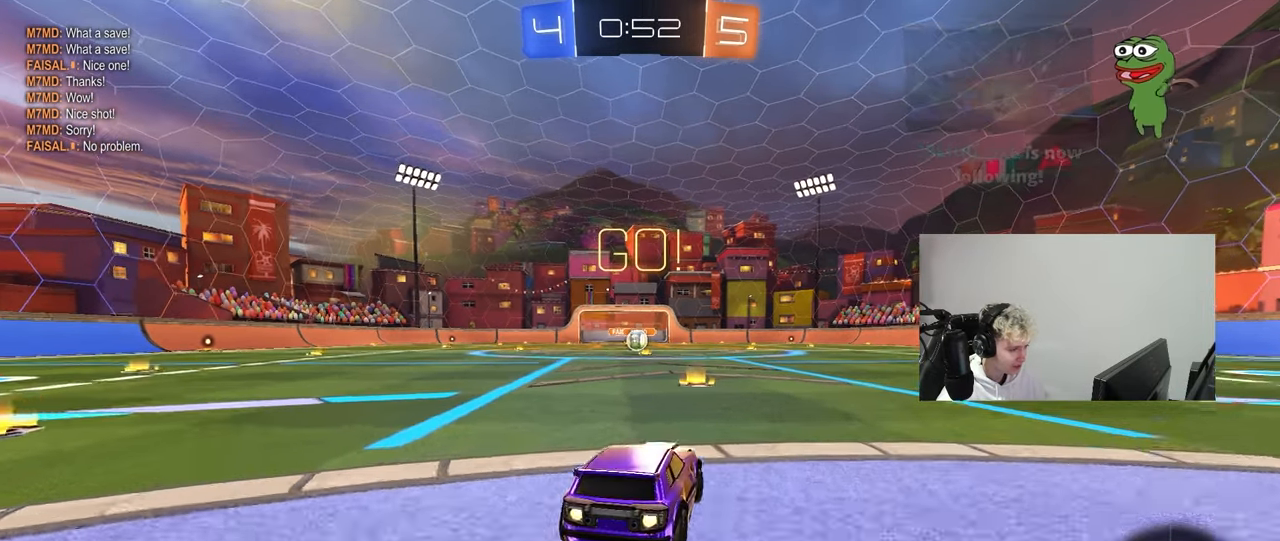
{"keys": ["a", "s", "shift"], "mouse": ["left"], "mouse_move": "still", "events": [[67, "a", "down"], [67, "mouse_right", "down"], [117, "mouse_right", "up"], [117, "shift", "down"], [200, "mouse_right", "down"], [250, "s", "down"], [250, "w", "up"], [300, "mouse_right", "up"]]}
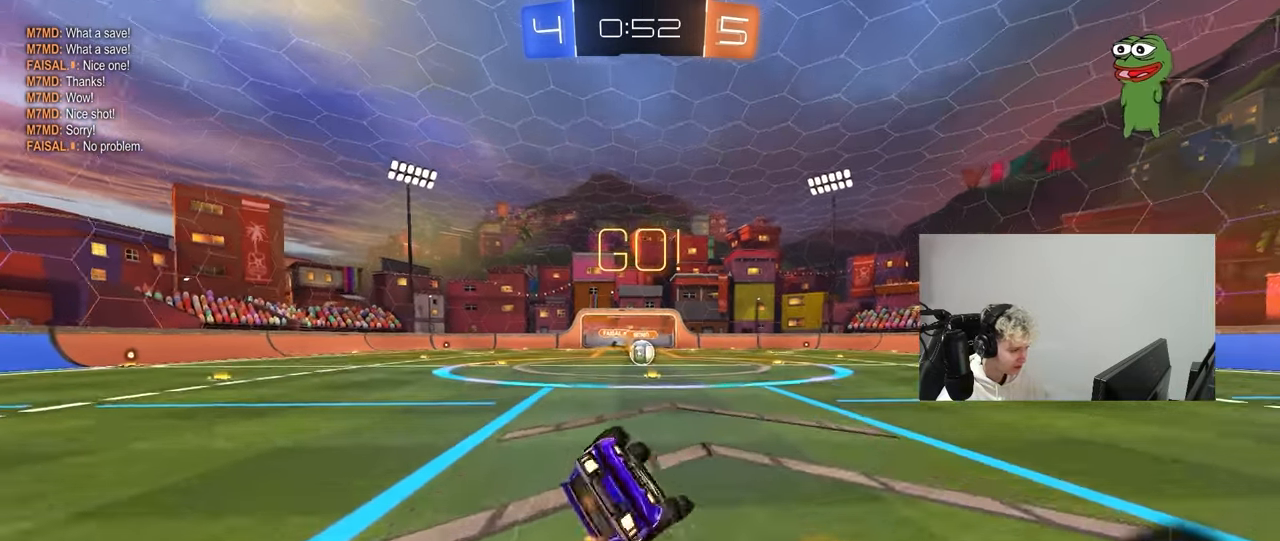
{"keys": [], "mouse": ["left"], "mouse_move": "still", "events": [[83, "s", "up"], [167, "s", "down"], [450, "shift", "up"], [500, "a", "up"], [500, "s", "up"]]}
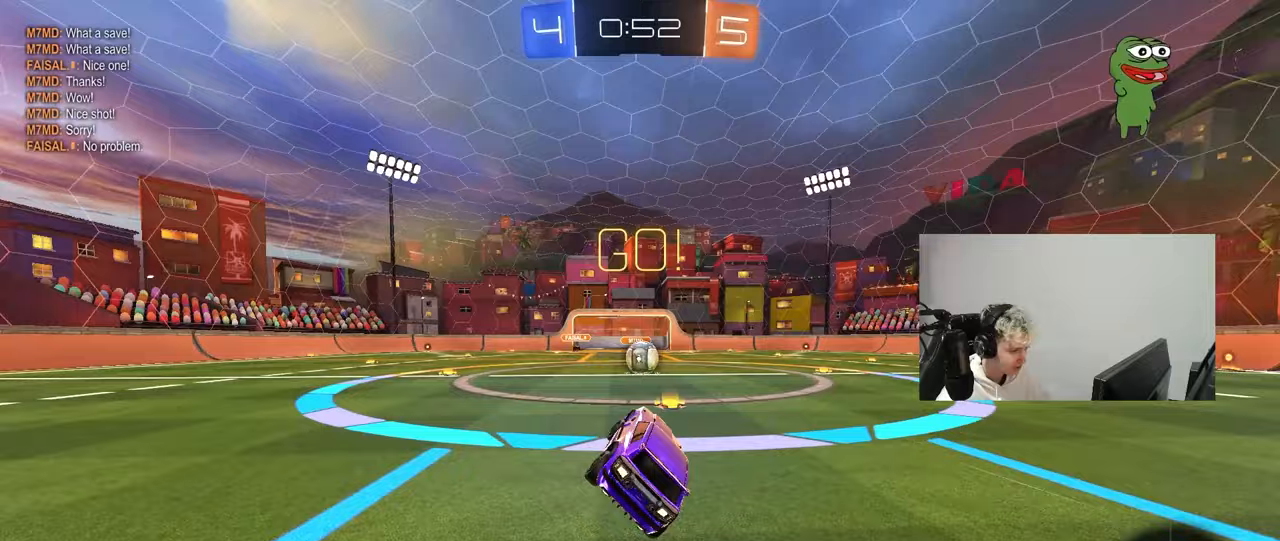
{"keys": [], "mouse": ["right"], "mouse_move": "still", "events": [[50, "mouse_left", "up"], [283, "w", "down"], [467, "mouse_right", "down"], [467, "w", "up"]]}
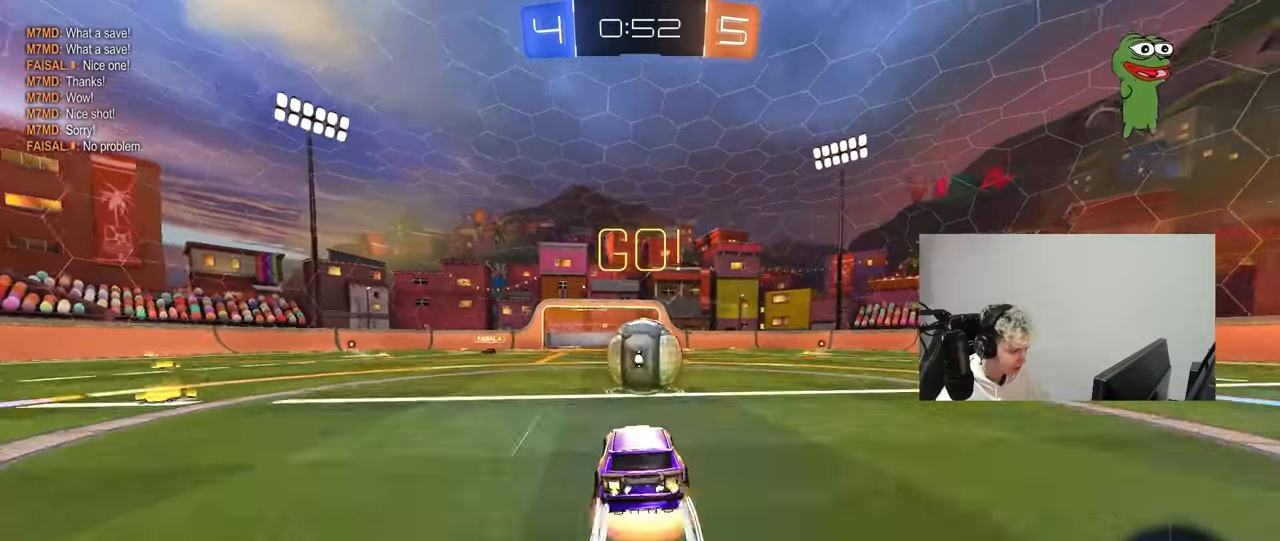
{"keys": ["d", "s", "shift"], "mouse": [], "events": [[67, "d", "down"], [67, "mouse_right", "up"], [150, "shift", "down"], [150, "w", "down"], [200, "mouse_right", "down"], [350, "s", "down"], [350, "w", "up"], [483, "mouse_right", "up"]]}
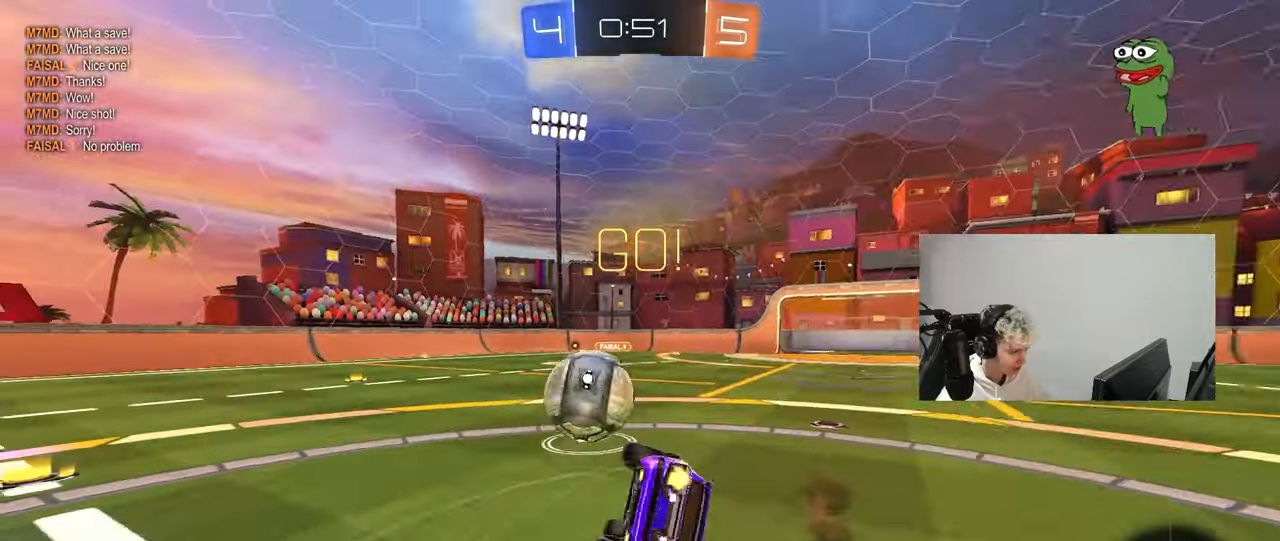
{"keys": ["a", "d"], "mouse": [], "mouse_move": "still", "events": [[133, "s", "up"], [217, "s", "down"], [450, "s", "up"], [500, "a", "down"], [500, "shift", "up"]]}
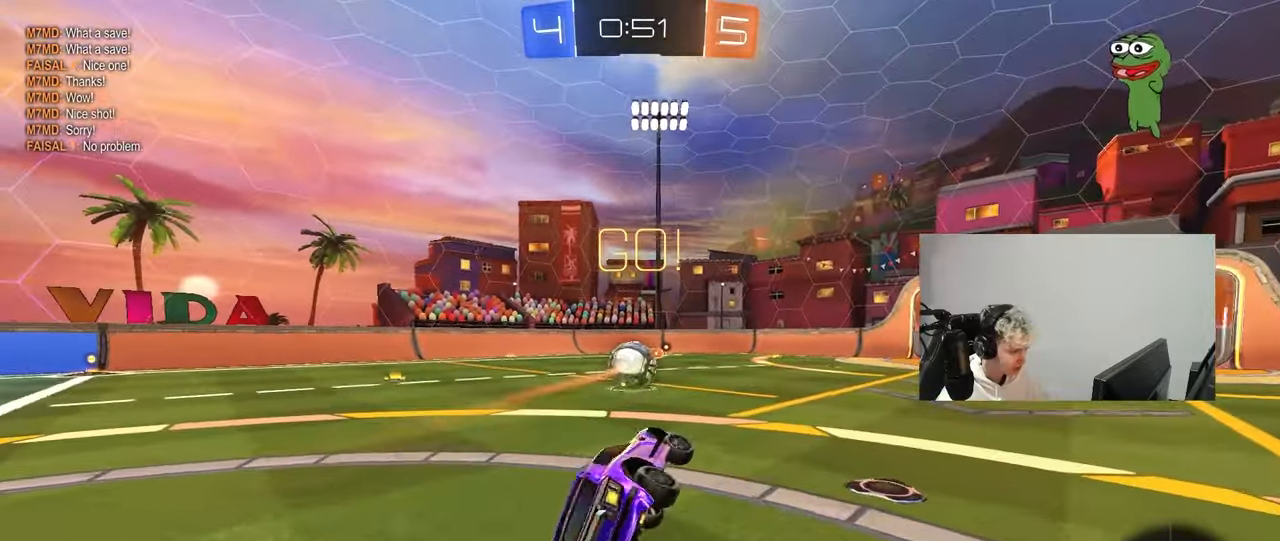
{"keys": ["a", "w"], "mouse": ["left"], "mouse_move": "down-left", "events": [[50, "d", "up"], [100, "a", "up"], [233, "w", "down"], [283, "d", "down"], [333, "d", "up"], [383, "a", "down"], [417, "mouse_left", "down"]]}
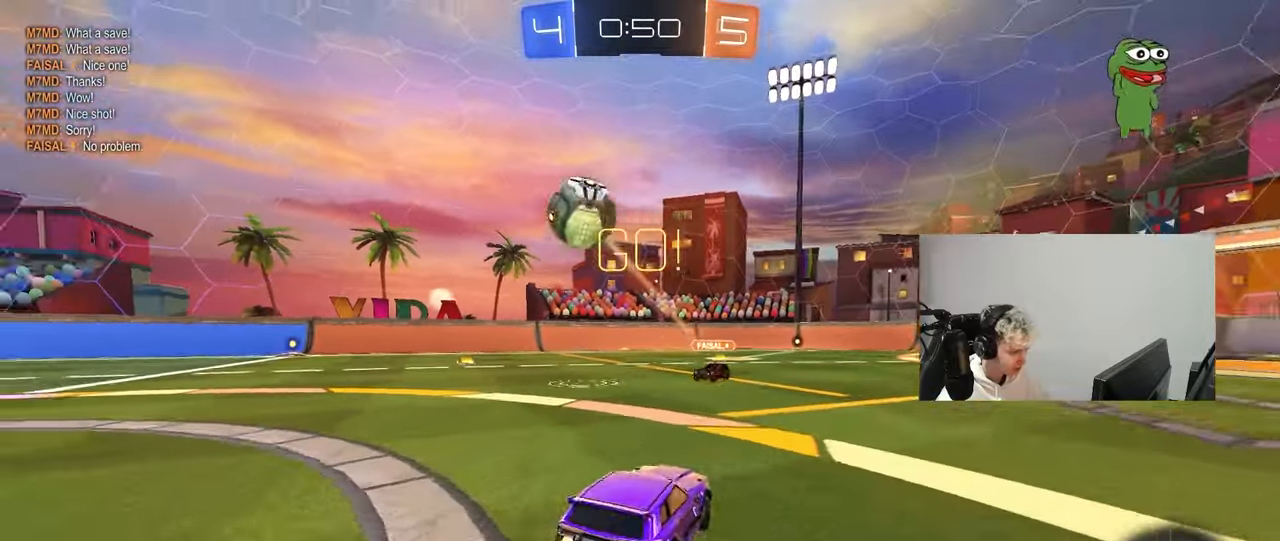
{"keys": ["shift"], "mouse": ["left"], "mouse_move": "up", "events": [[17, "shift", "down"], [17, "space", "down"], [117, "shift", "up"], [150, "space", "up"], [250, "mouse_right", "down"], [250, "w", "up"], [300, "a", "up"], [300, "d", "down"], [300, "s", "down"], [433, "d", "up"], [433, "mouse_right", "up"], [433, "s", "up"], [483, "shift", "down"]]}
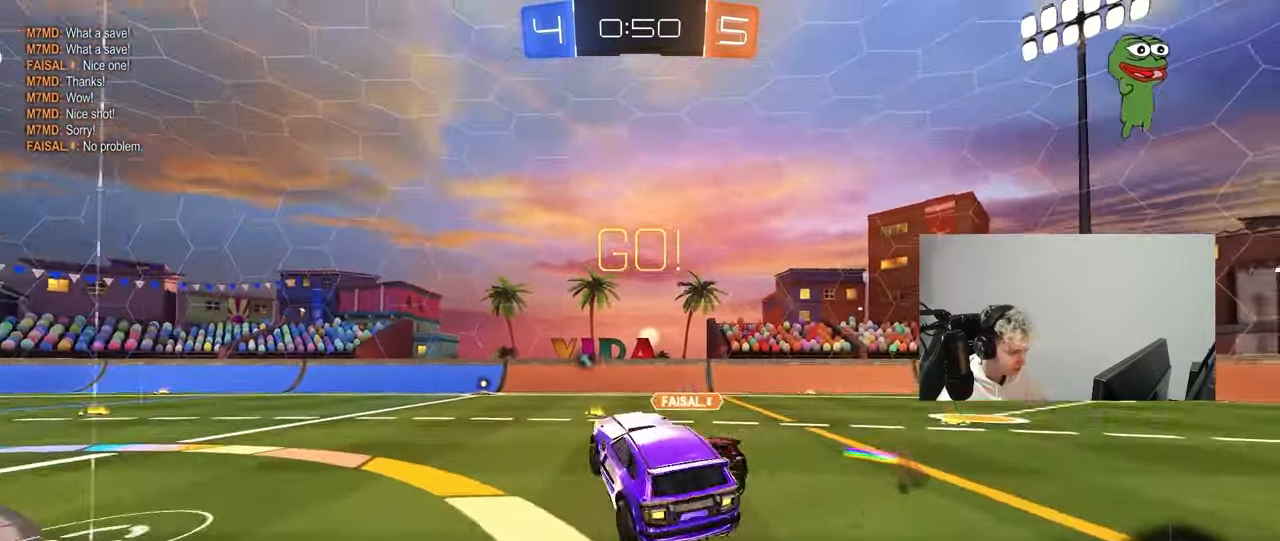
{"keys": ["a", "shift", "space"], "mouse": ["left"], "mouse_move": "still", "events": [[33, "a", "down"], [33, "mouse_right", "down"], [33, "w", "down"], [167, "s", "down"], [217, "w", "up"], [267, "mouse_left", "up"], [267, "mouse_right", "up"], [400, "space", "down"], [450, "mouse_left", "down"], [450, "s", "up"]]}
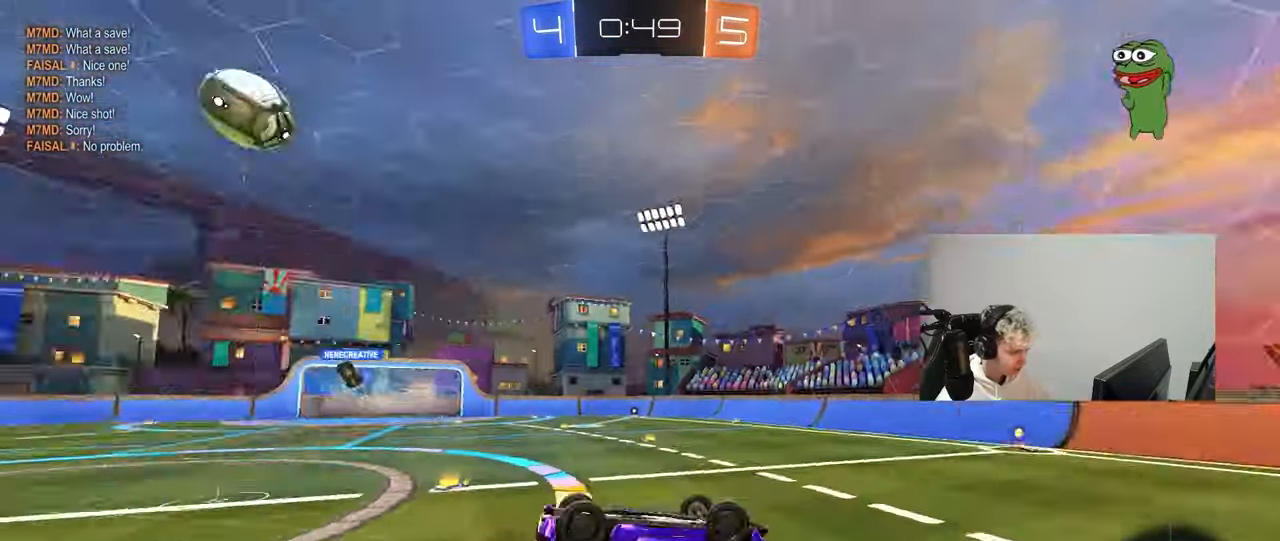
{"keys": [], "mouse": [], "mouse_move": "still", "events": [[50, "s", "down"], [83, "space", "up"], [233, "mouse_left", "up"], [333, "s", "up"], [333, "shift", "up"], [367, "a", "up"]]}
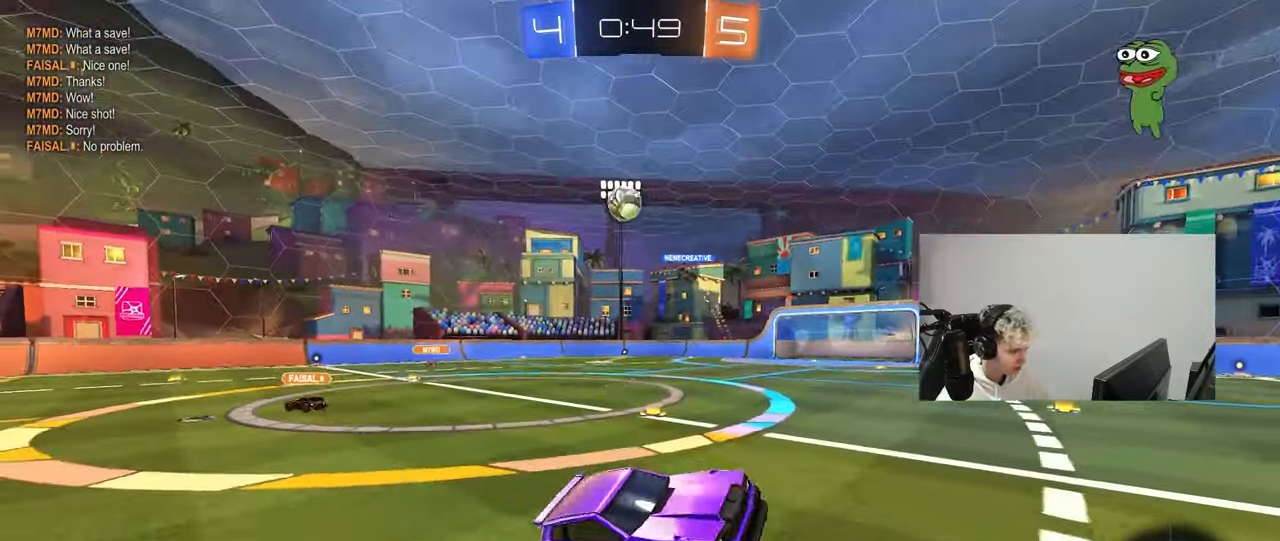
{"keys": ["space", "w"], "mouse": ["left"], "mouse_move": "still", "events": [[250, "w", "down"], [350, "mouse_left", "down"], [433, "space", "down"]]}
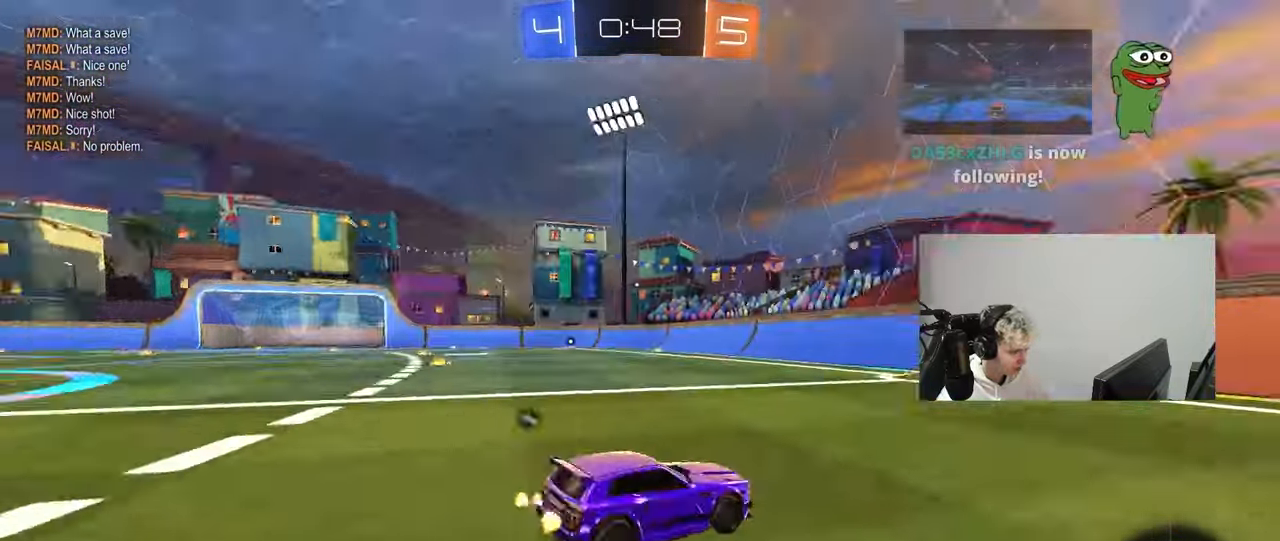
{"keys": ["space", "w"], "mouse": [], "mouse_move": "up", "events": [[83, "space", "up"], [117, "a", "down"], [167, "mouse_left", "up"], [217, "a", "up"], [350, "space", "down"]]}
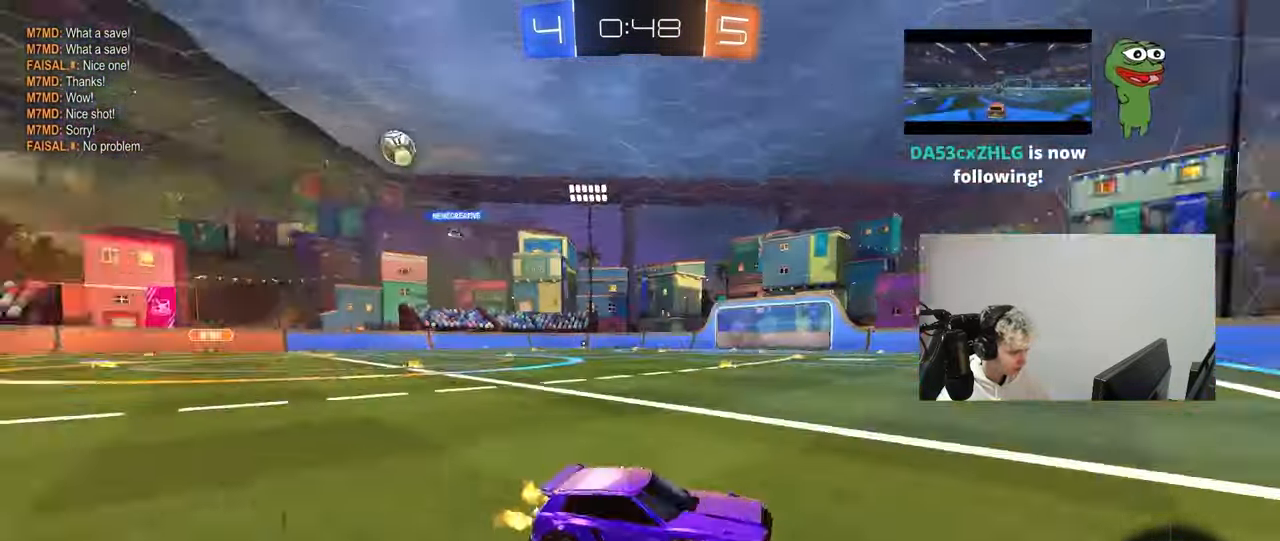
{"keys": ["a", "w"], "mouse": ["left"], "mouse_move": "still", "events": [[50, "space", "up"], [133, "a", "down"], [133, "shift", "down"], [233, "mouse_left", "down"], [283, "shift", "up"]]}
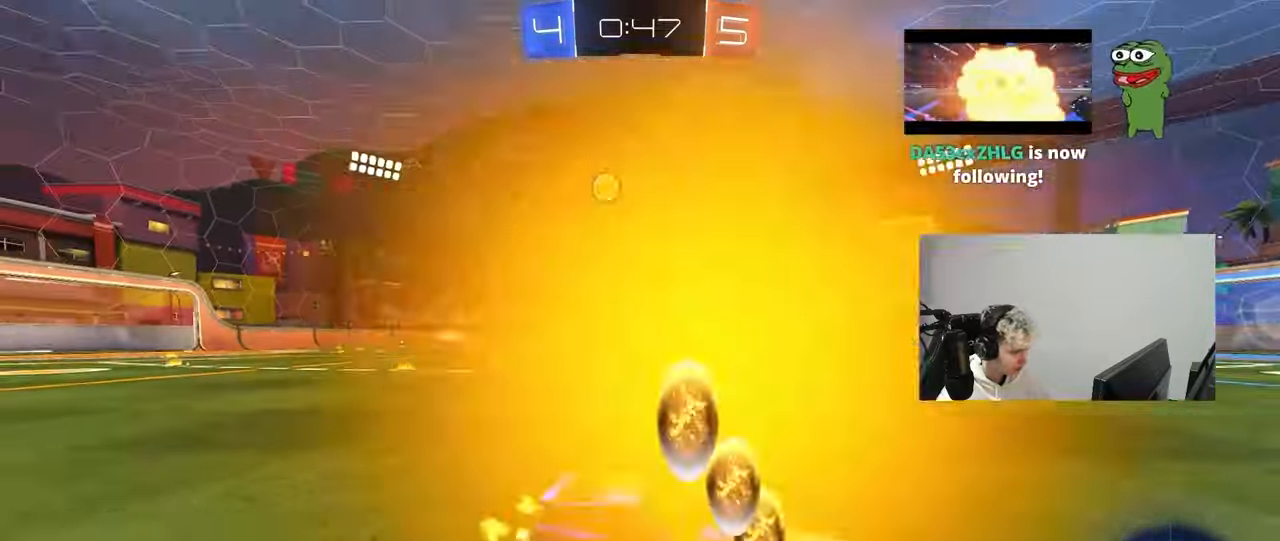
{"keys": ["w"], "mouse": [], "mouse_move": "still", "events": [[300, "mouse_left", "up"], [433, "a", "up"]]}
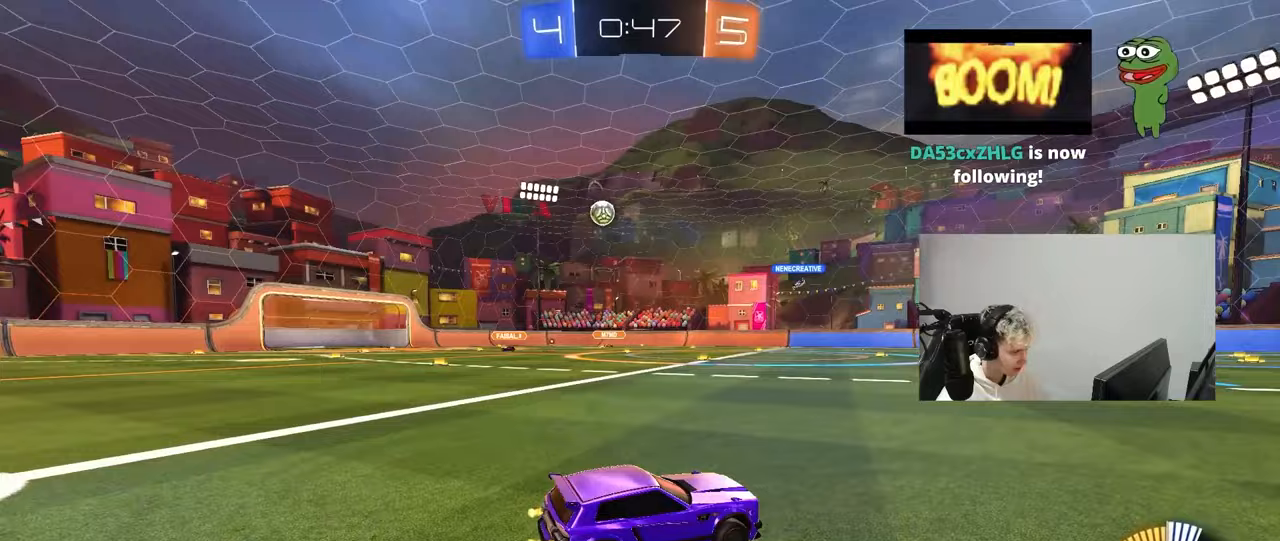
{"keys": [], "mouse": [], "mouse_move": "still", "events": [[117, "a", "down"], [450, "a", "up"], [500, "w", "up"]]}
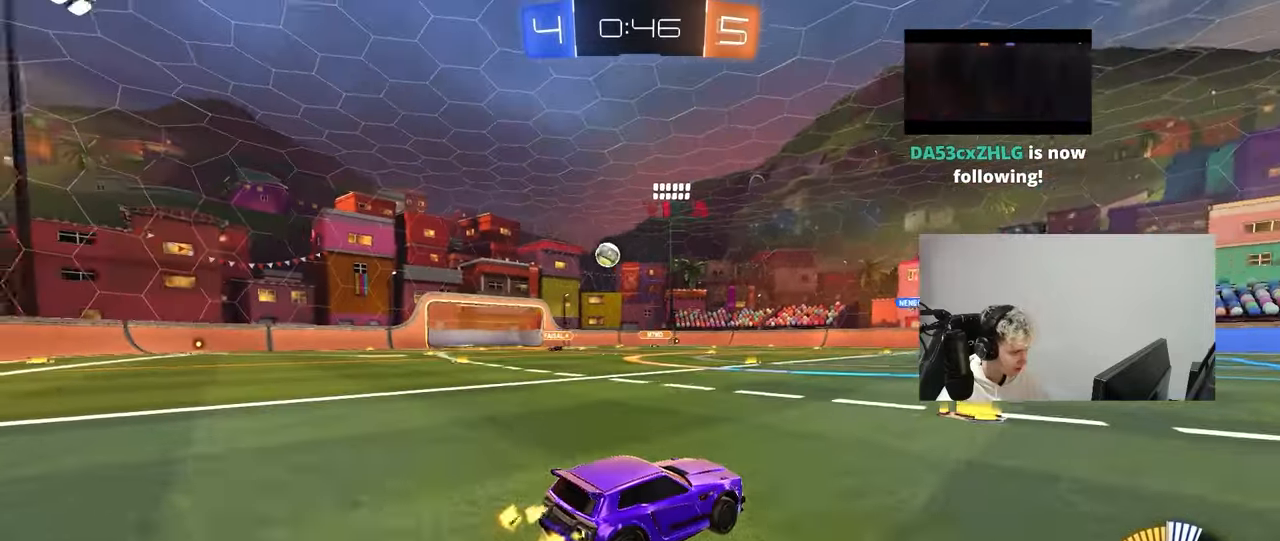
{"keys": ["w"], "mouse": [], "mouse_move": "still", "events": [[133, "s", "down"], [233, "d", "down"], [233, "s", "up"], [367, "d", "up"], [467, "w", "down"]]}
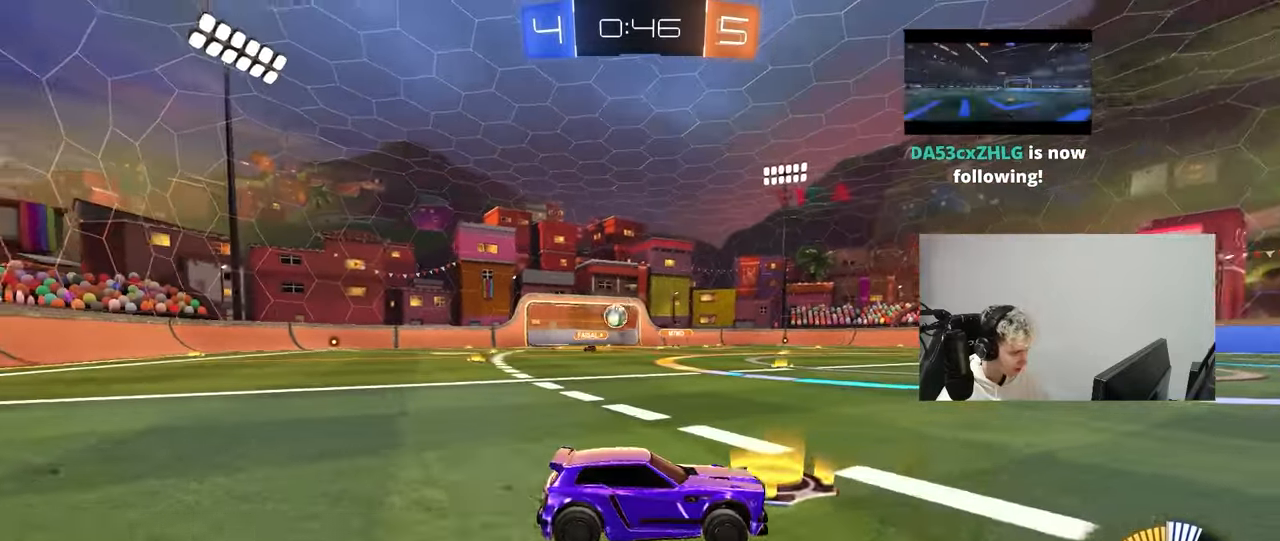
{"keys": ["d", "w"], "mouse": [], "mouse_move": "still", "events": [[17, "a", "down"], [250, "a", "up"], [433, "d", "down"], [433, "w", "up"], [483, "w", "down"]]}
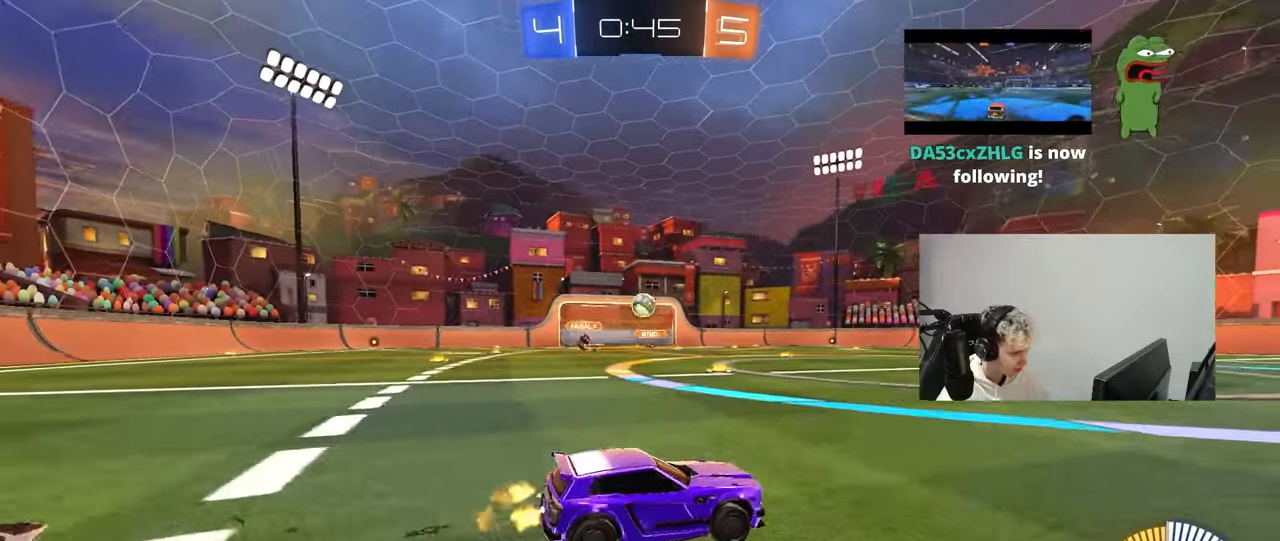
{"keys": ["a", "s"], "mouse": ["left", "right"], "mouse_move": "still", "events": [[33, "a", "down"], [33, "d", "up"], [167, "a", "up"], [167, "mouse_left", "down"], [167, "w", "up"], [217, "mouse_right", "down"], [267, "a", "down"], [267, "s", "down"], [367, "a", "up"], [400, "mouse_right", "up"], [400, "s", "up"], [450, "mouse_right", "down"], [500, "a", "down"], [500, "s", "down"]]}
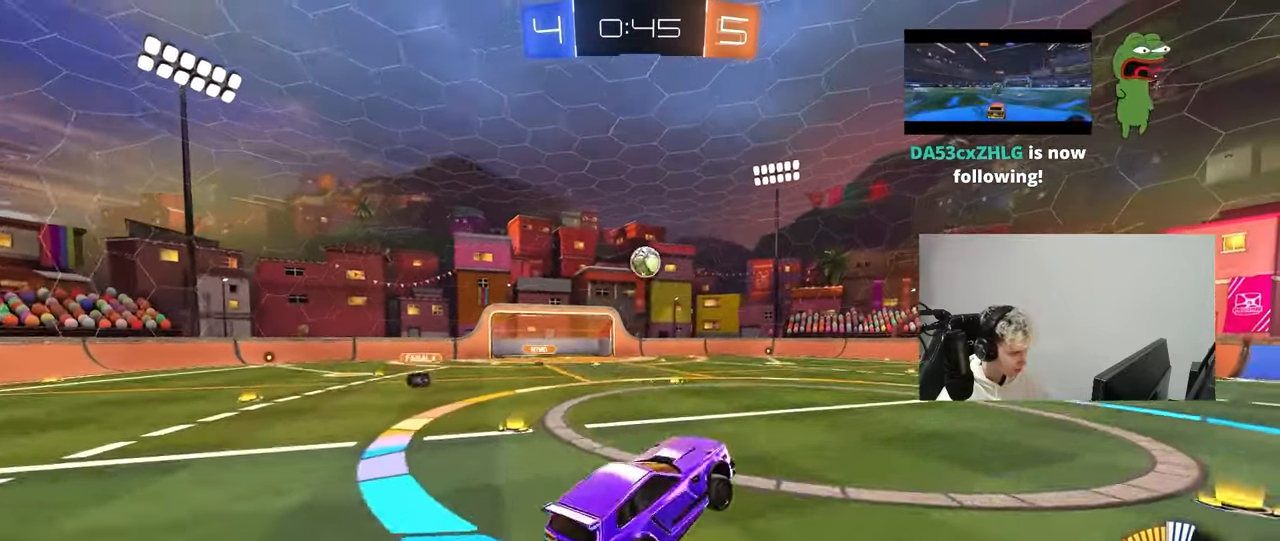
{"keys": ["w"], "mouse": [], "mouse_move": "still", "events": [[83, "a", "up"], [83, "d", "down"], [83, "s", "up"], [133, "mouse_right", "up"], [133, "shift", "down"], [233, "shift", "up"], [367, "w", "down"], [417, "d", "up"], [467, "mouse_left", "up"]]}
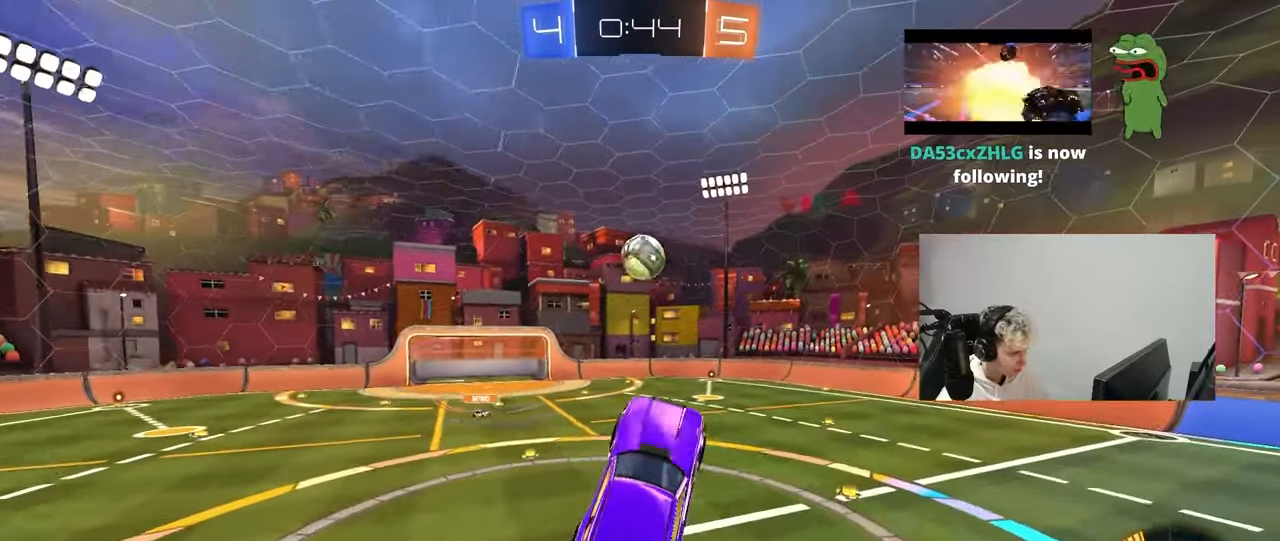
{"keys": ["d"], "mouse": ["left"], "mouse_move": "down", "events": [[17, "w", "up"], [67, "a", "down"], [67, "mouse_left", "down"], [117, "mouse_left", "up"], [300, "shift", "down"], [383, "mouse_left", "down"], [383, "shift", "up"], [483, "a", "up"], [483, "d", "down"]]}
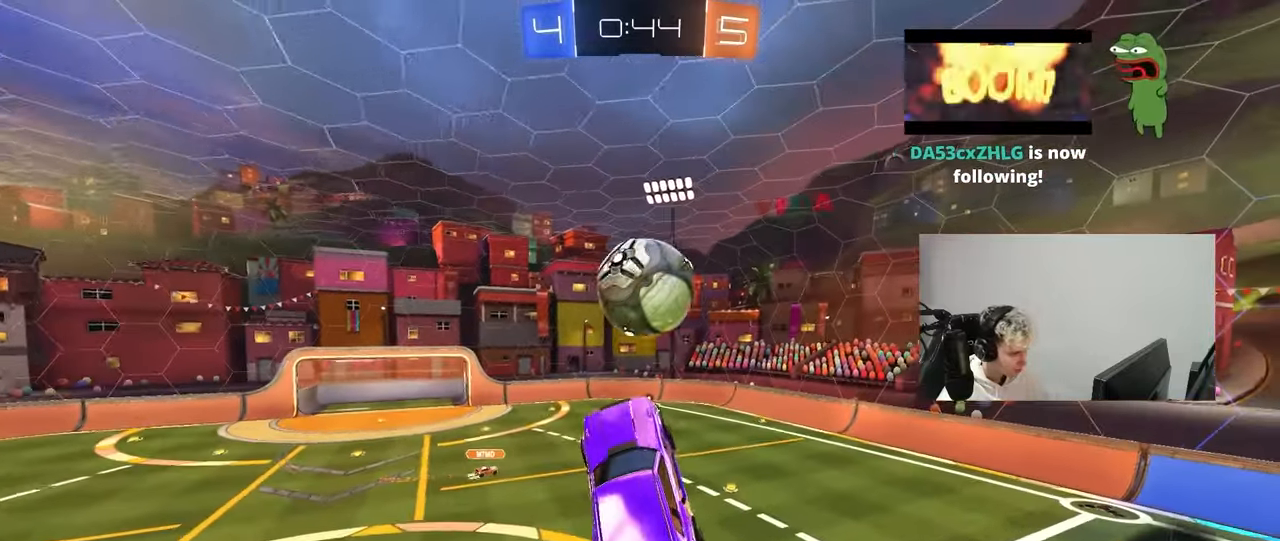
{"keys": ["a", "s"], "mouse": [], "mouse_move": "up-left", "events": [[83, "w", "down"], [117, "a", "down"], [117, "d", "up"], [167, "shift", "down"], [217, "w", "up"], [317, "w", "down"], [367, "mouse_left", "up"], [400, "w", "up"], [500, "s", "down"], [500, "shift", "up"]]}
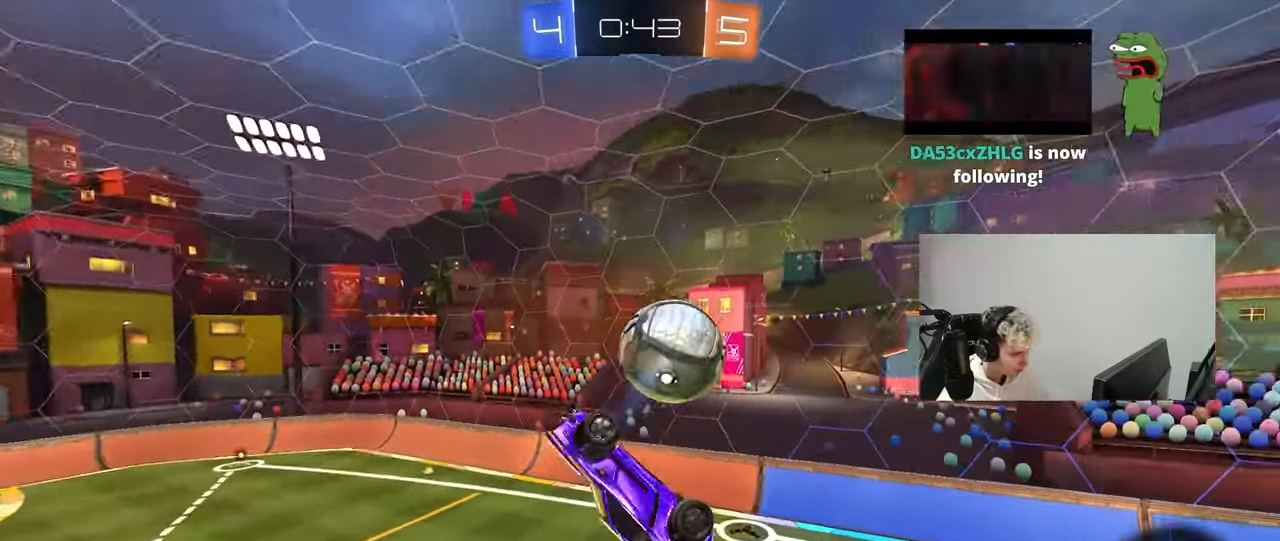
{"keys": [], "mouse": [], "mouse_move": "still", "events": [[183, "a", "up"], [183, "d", "down"], [183, "s", "up"], [233, "shift", "down"], [283, "s", "down"], [333, "s", "up"], [367, "shift", "up"], [417, "d", "up"]]}
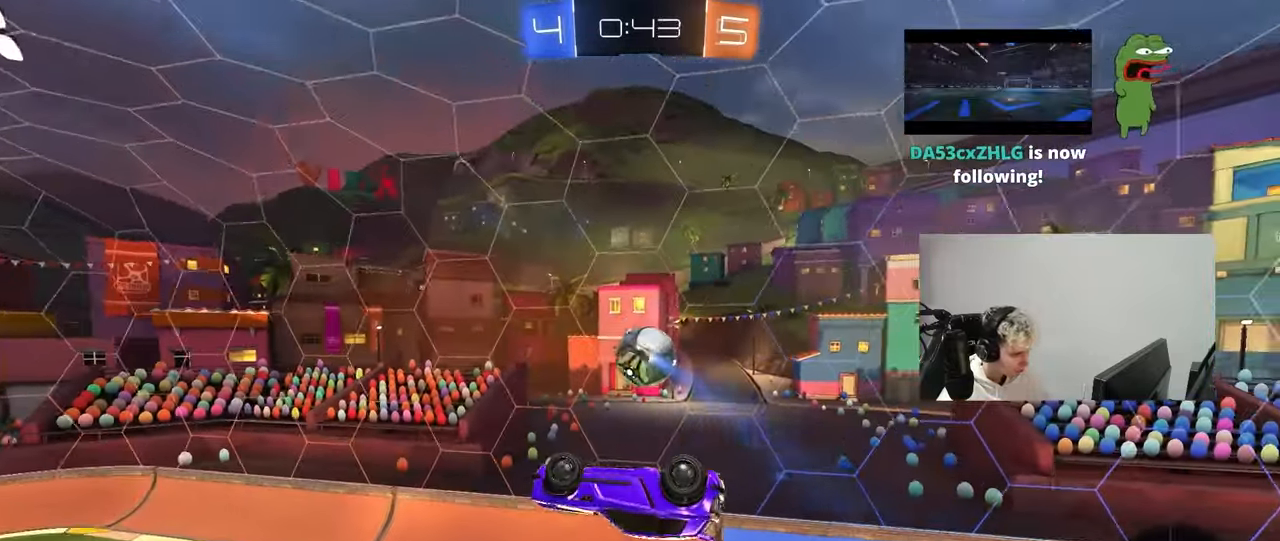
{"keys": [], "mouse": ["left"], "mouse_move": "still", "events": [[17, "d", "down"], [17, "mouse_left", "down"], [150, "d", "up"], [150, "mouse_left", "up"], [350, "mouse_left", "down"]]}
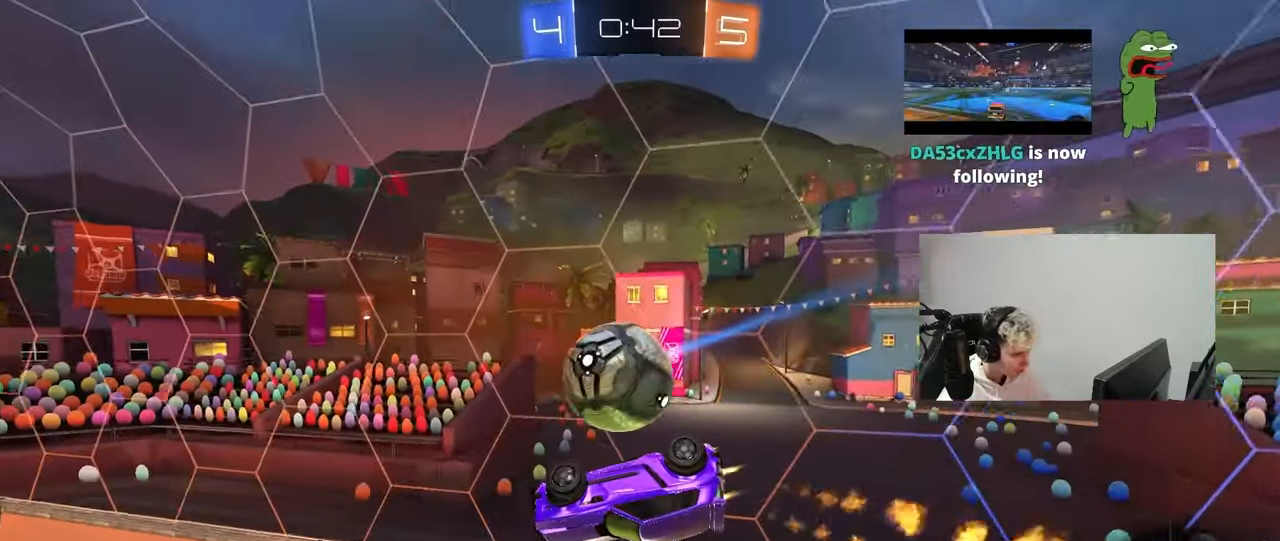
{"keys": ["d", "w"], "mouse": [], "mouse_move": "still", "events": [[33, "a", "down"], [133, "a", "up"], [133, "d", "down"], [133, "shift", "down"], [267, "mouse_left", "up"], [267, "w", "down"], [450, "shift", "up"]]}